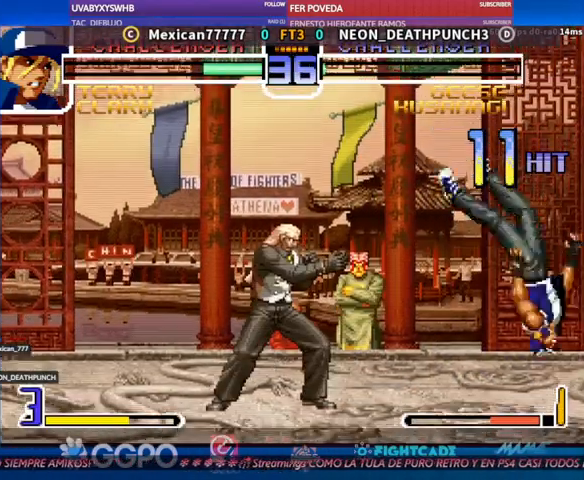
Gameplay with a controller (arcade stick); each line is a JSON object with the inputs held at the frame after it. "events" lists button and stick changes between this image and that frame as [ms after this image, input, new state], when the widget could be followed in between. Not read: L3 R3.
{"buttons": [], "left_stick": "left", "events": [[233, "left_stick", "left"]]}
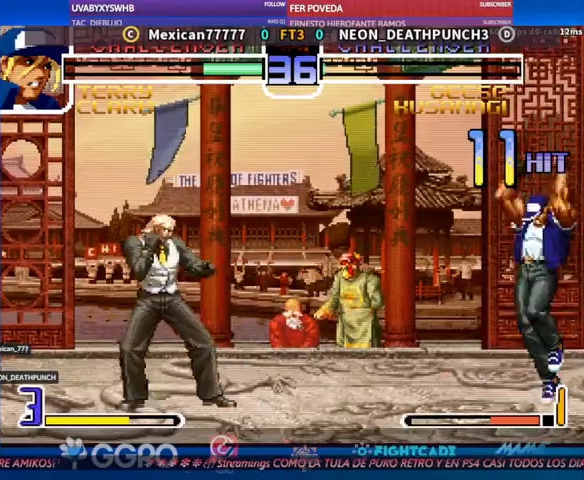
{"buttons": [], "left_stick": "center", "events": [[400, "left_stick", "center"]]}
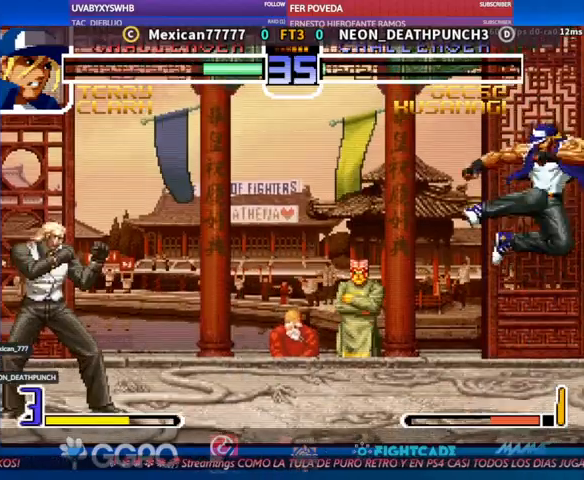
{"buttons": [], "left_stick": "left", "events": [[100, "left_stick", "left"], [133, "TRIANGLE", "down"], [167, "left_stick", "center"], [200, "TRIANGLE", "up"], [300, "left_stick", "down"], [367, "left_stick", "center"], [400, "CIRCLE", "down"], [433, "CIRCLE", "up"], [500, "left_stick", "left"]]}
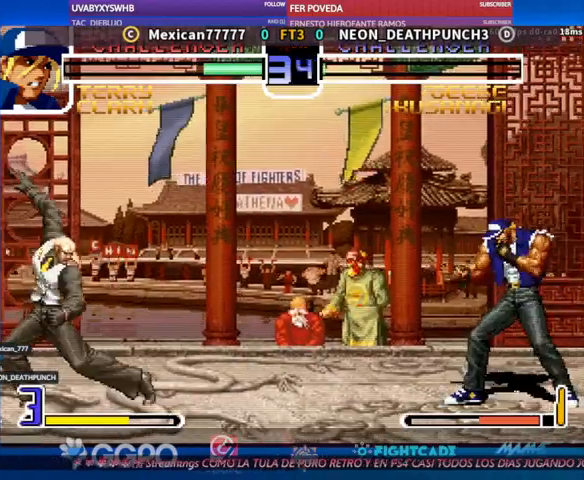
{"buttons": [], "left_stick": "left", "events": []}
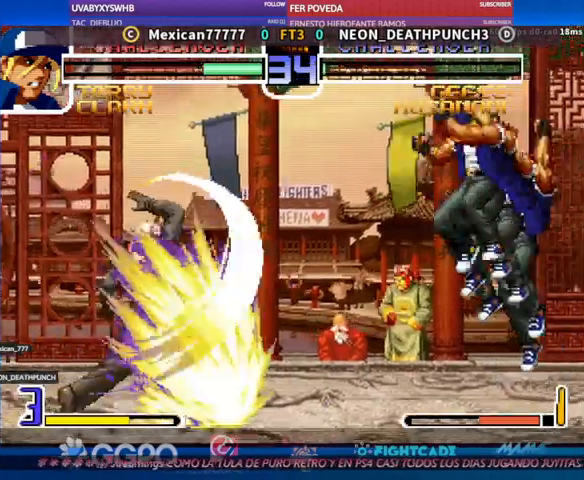
{"buttons": [], "left_stick": "down-left", "events": [[367, "left_stick", "down-left"]]}
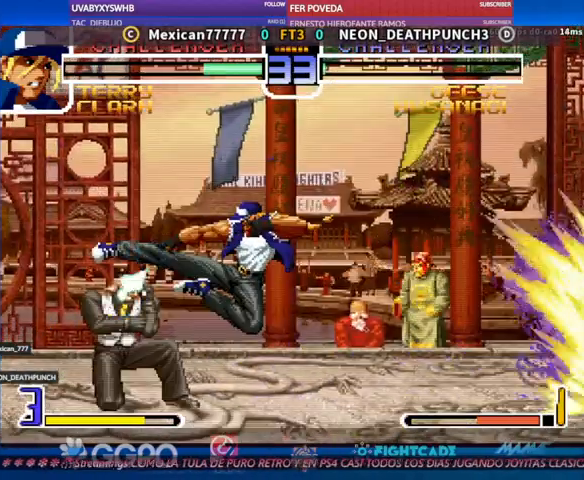
{"buttons": [], "left_stick": "down-left", "events": []}